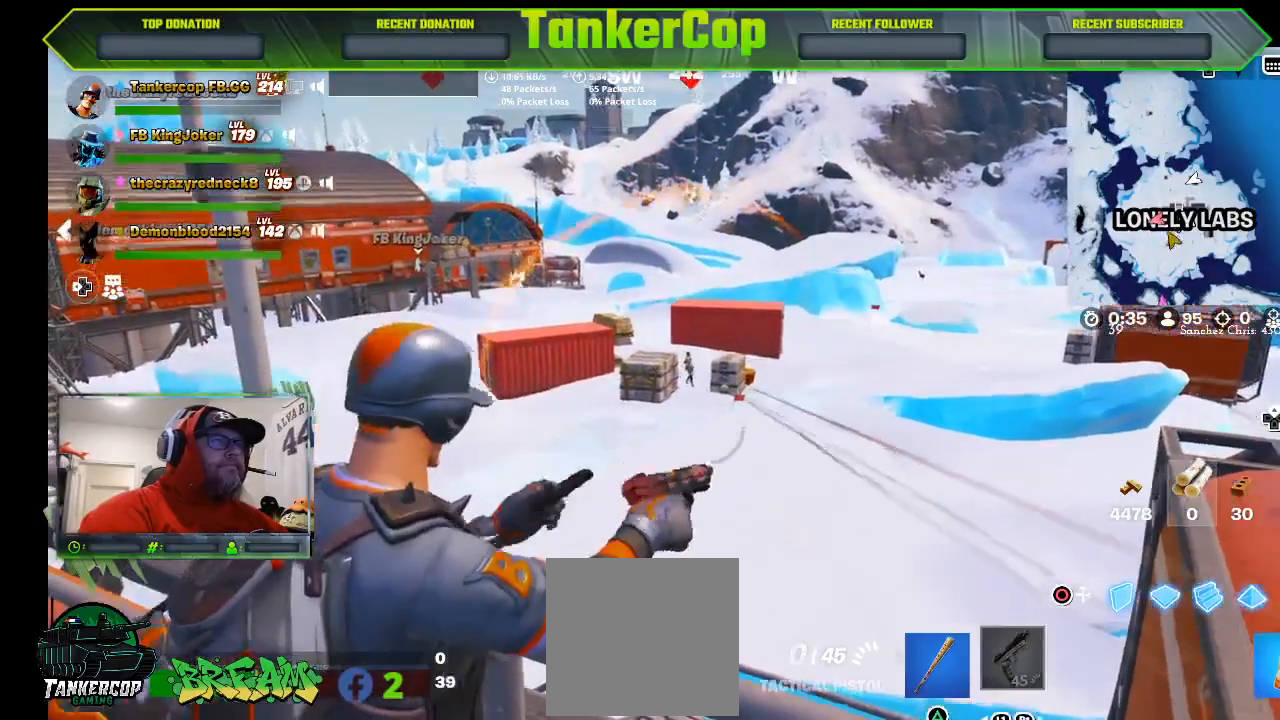
Gameplay with a controller (PlayStation layout); each line is a JSON object with the inputs held at the frame after it (dt_ms = milliseconds from this image to that frame). "events" lists button and stick changes between this image and that frame as [ms after this image, input, new state], when the widget could be followed in between.
{"dt_ms": 500, "buttons": ["L2"], "left_stick": "center", "right_stick": "up-left", "events": []}
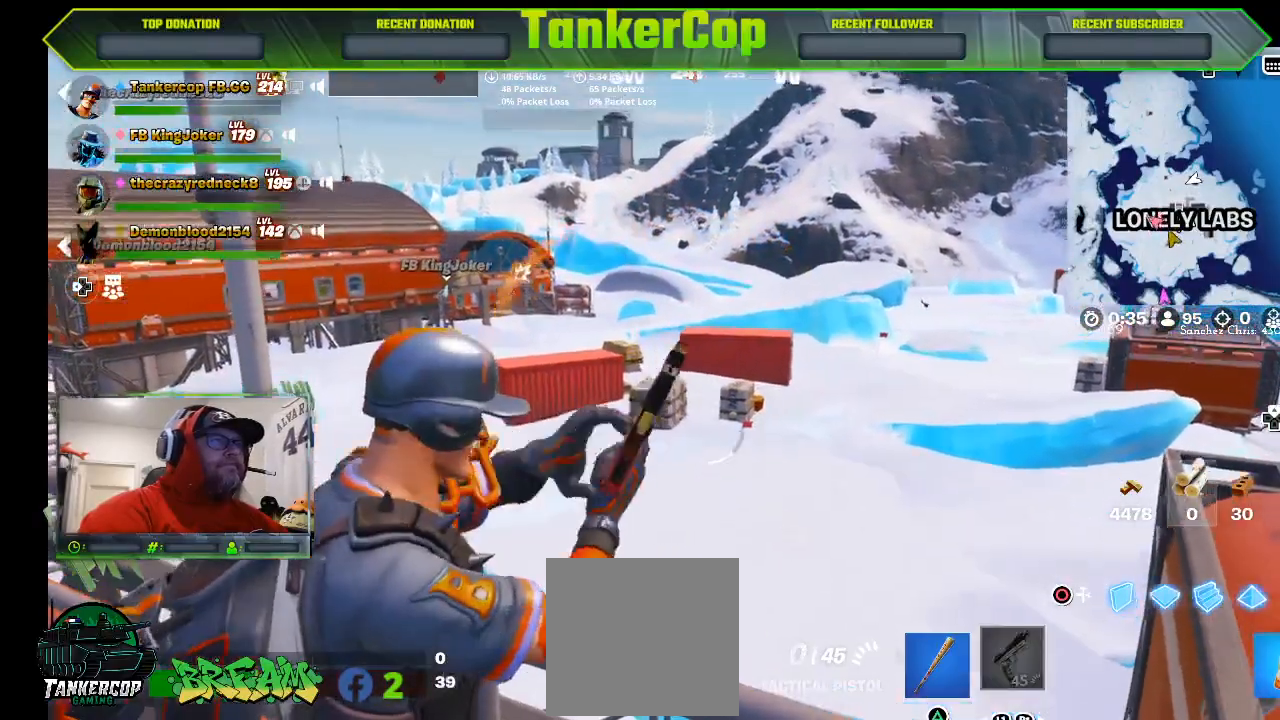
{"dt_ms": 500, "buttons": ["L2", "R2", "R3"], "left_stick": "center", "right_stick": "center", "events": [[433, "R2", "down"], [500, "R3", "down"], [500, "right_stick", "center"]]}
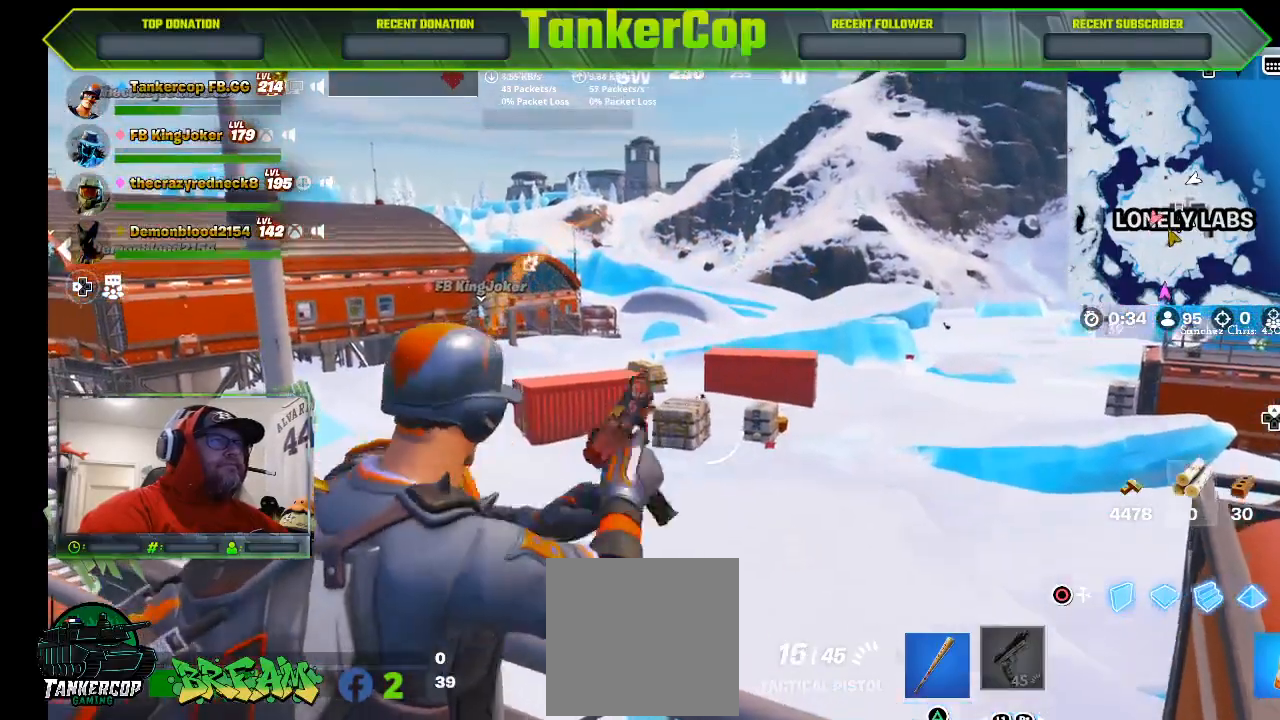
{"dt_ms": 1000, "buttons": ["L2", "R2", "R3"], "left_stick": "center", "right_stick": "down"}
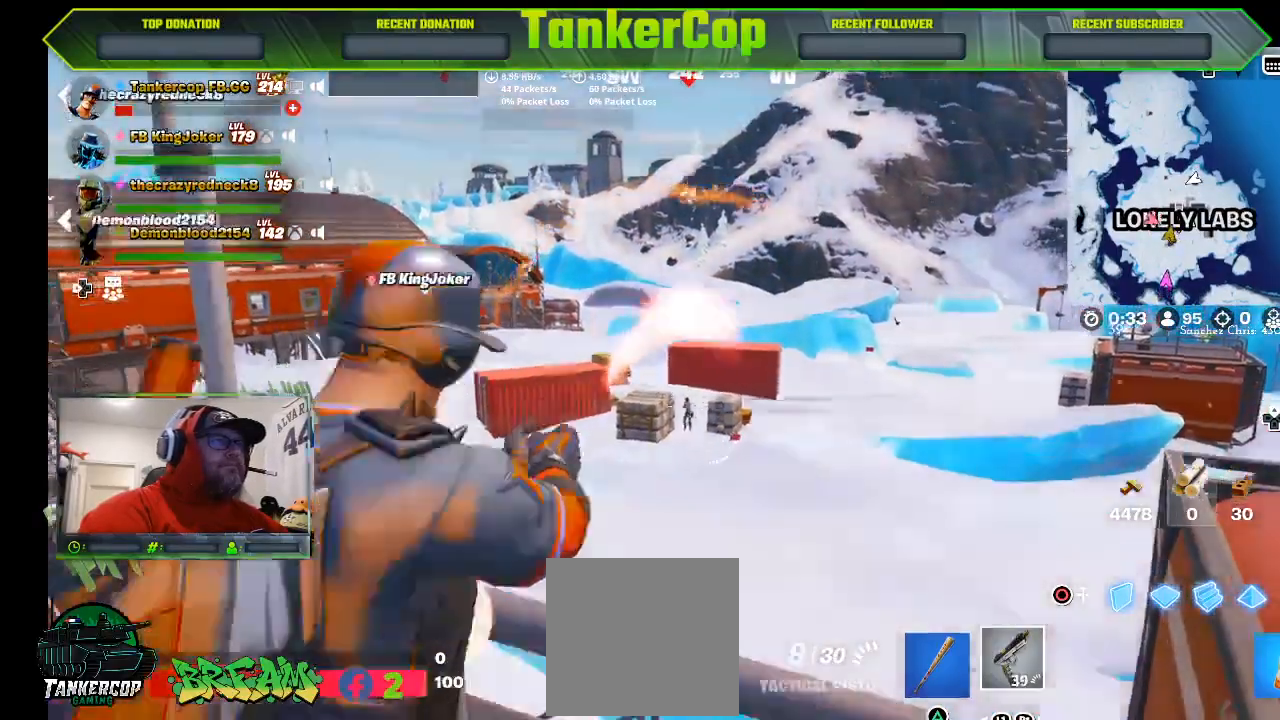
{"dt_ms": 500, "buttons": ["L2", "R2"], "left_stick": "center", "right_stick": "center", "events": [[367, "right_stick", "center"], [500, "R3", "up"]]}
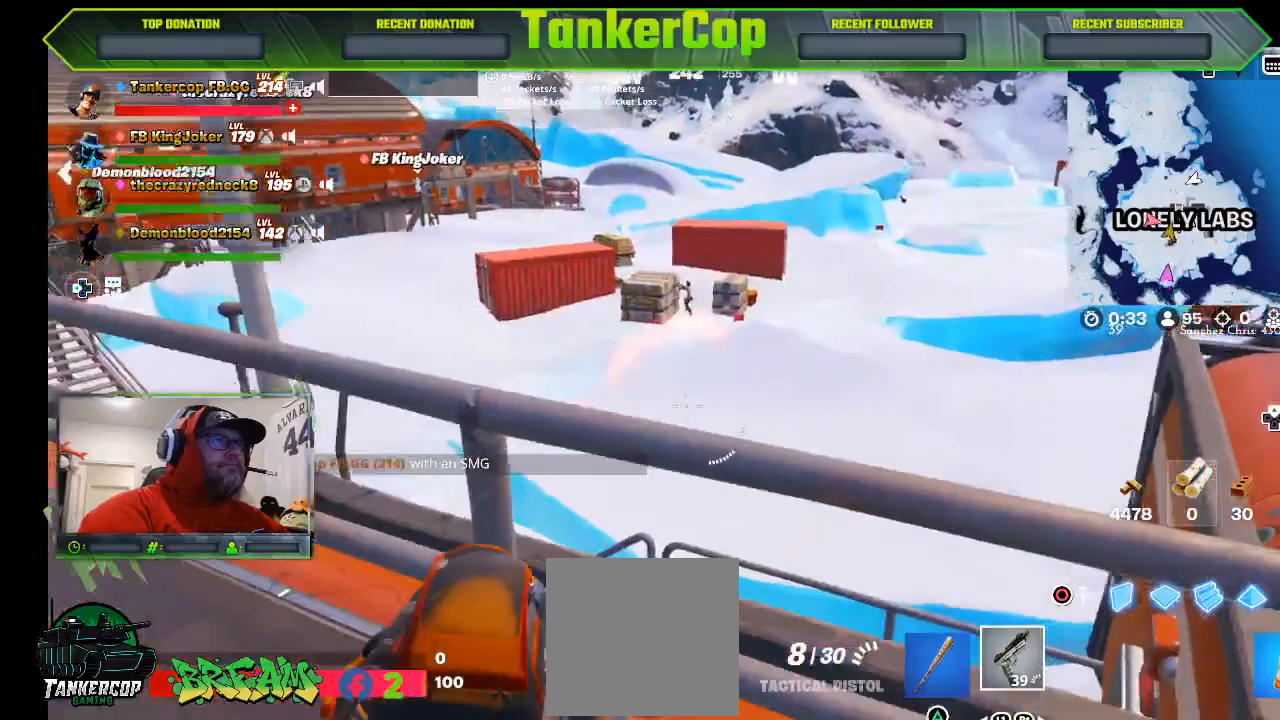
{"dt_ms": 500, "buttons": [], "left_stick": "center", "right_stick": "center", "events": [[133, "R2", "up"], [200, "left_stick", "down-right"], [233, "L2", "up"], [400, "left_stick", "center"]]}